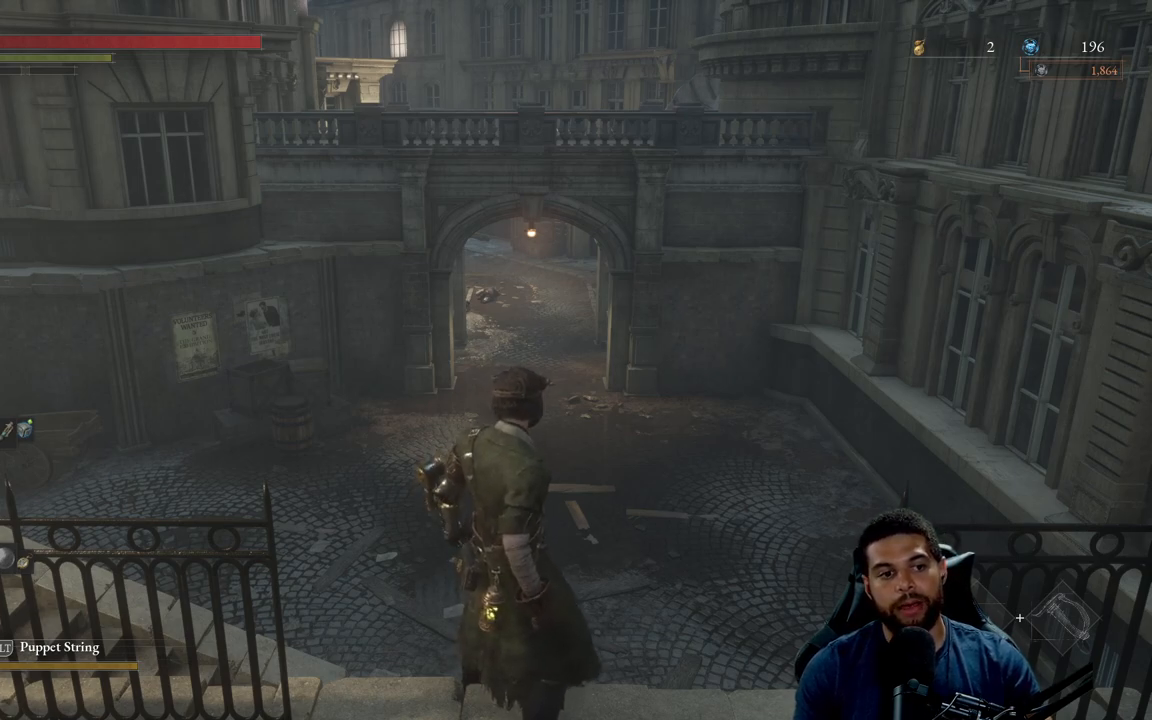
Gameplay with a controller (Xbox layout); each line is a JSON object with the inputs held at the frame after it. "events" lists button and stick changes between this image and that frame as [ms after this image, input, new state], when the widget could be followed in between.
{"buttons": [], "left_stick": "center", "right_stick": "center", "events": [[267, "right_stick", "left"], [417, "right_stick", "center"]]}
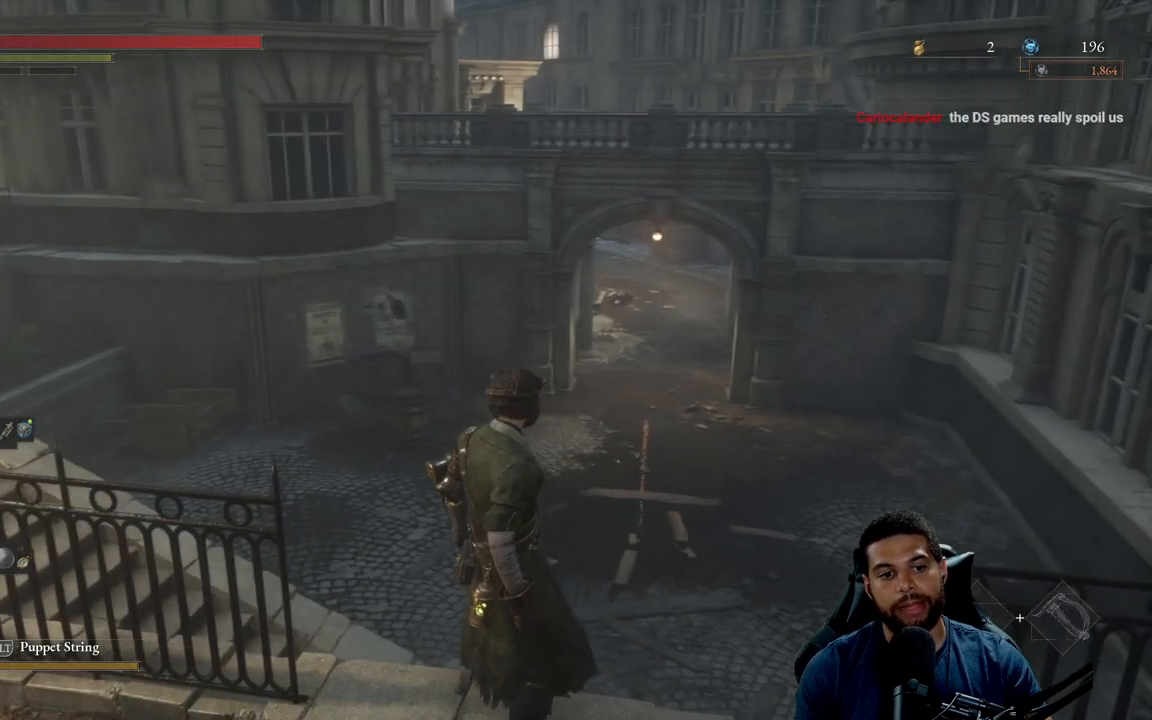
{"buttons": [], "left_stick": "center", "right_stick": "center", "events": [[233, "right_stick", "left"], [367, "right_stick", "center"]]}
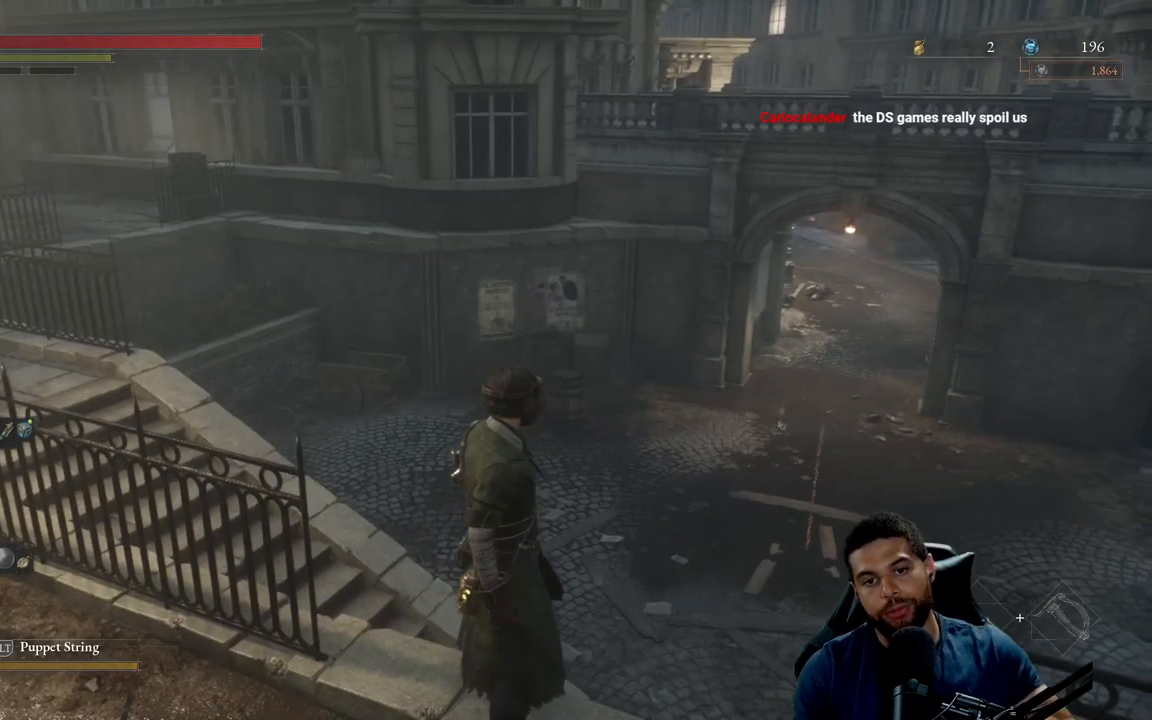
{"buttons": [], "left_stick": "center", "right_stick": "center", "events": []}
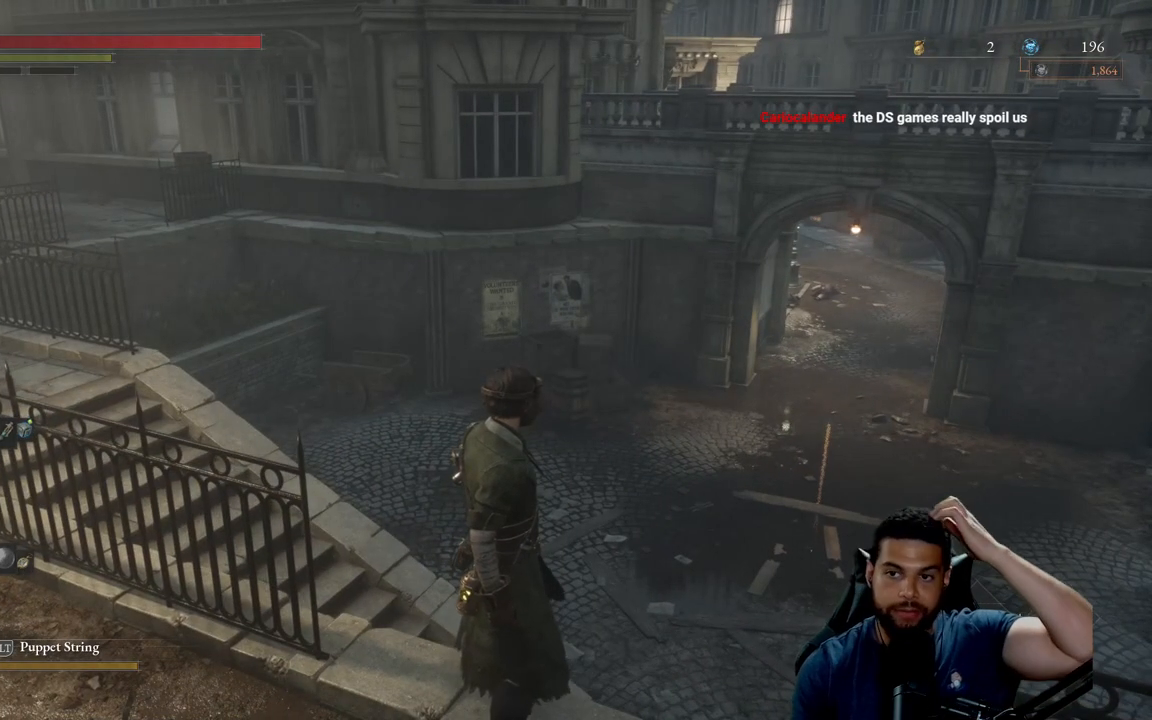
{"buttons": [], "left_stick": "center", "right_stick": "center", "events": []}
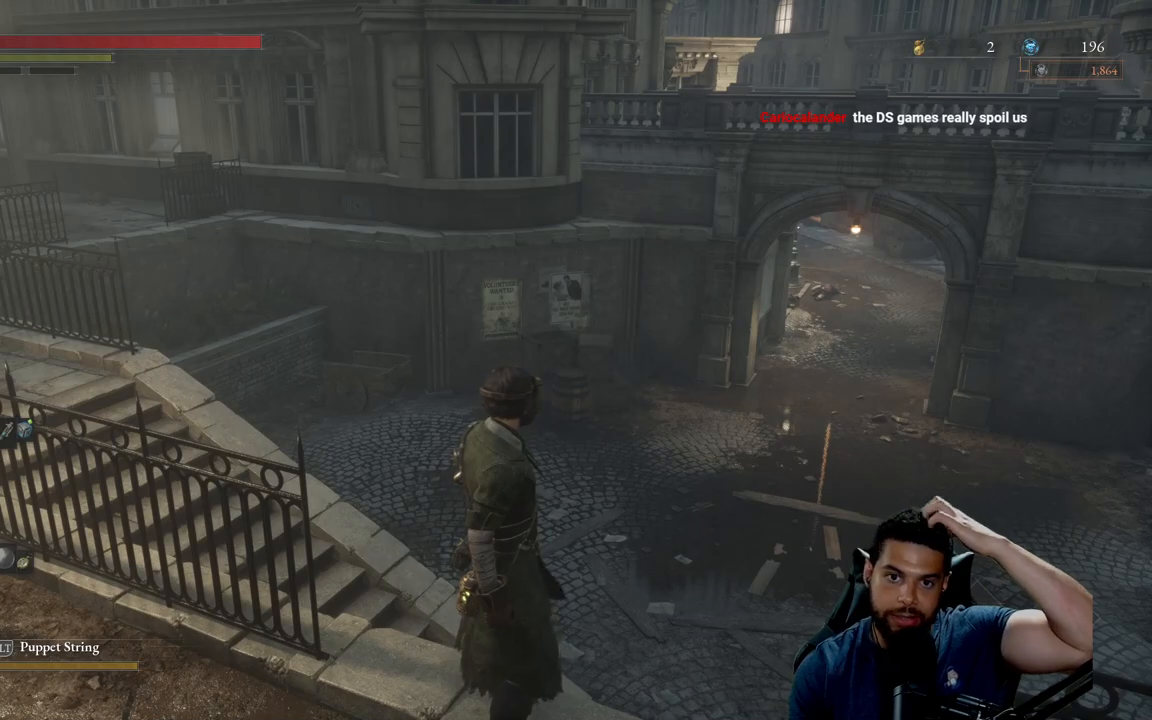
{"buttons": [], "left_stick": "center", "right_stick": "center", "events": []}
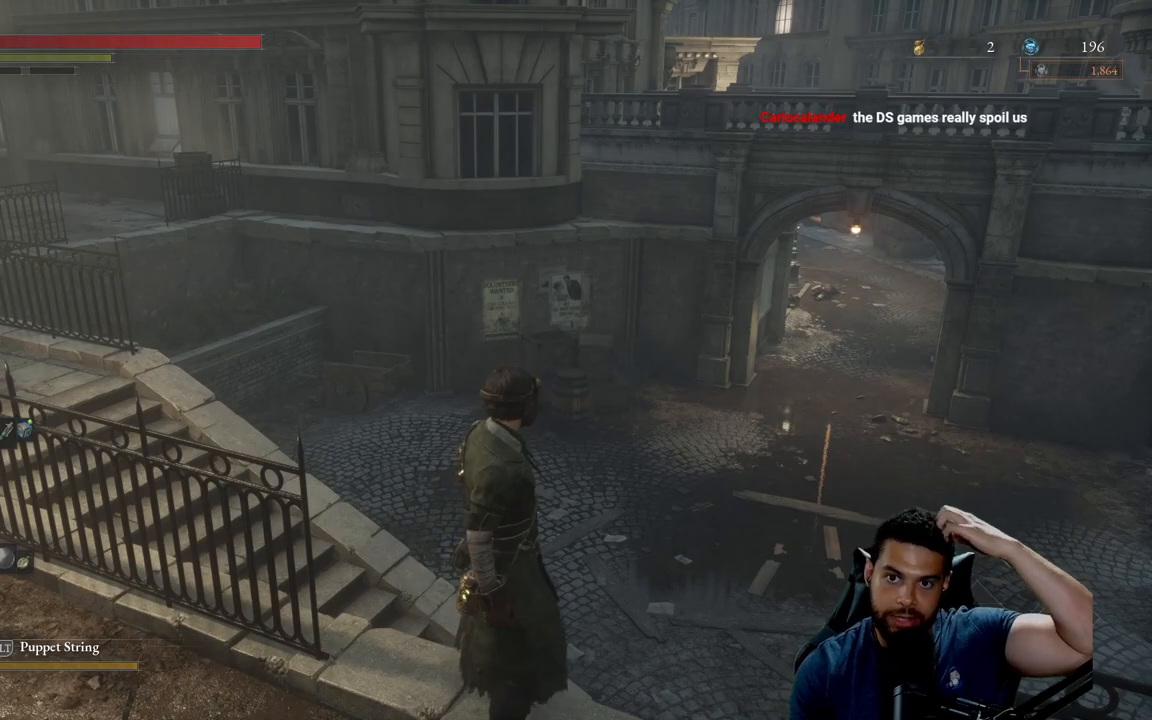
{"buttons": [], "left_stick": "center", "right_stick": "center", "events": []}
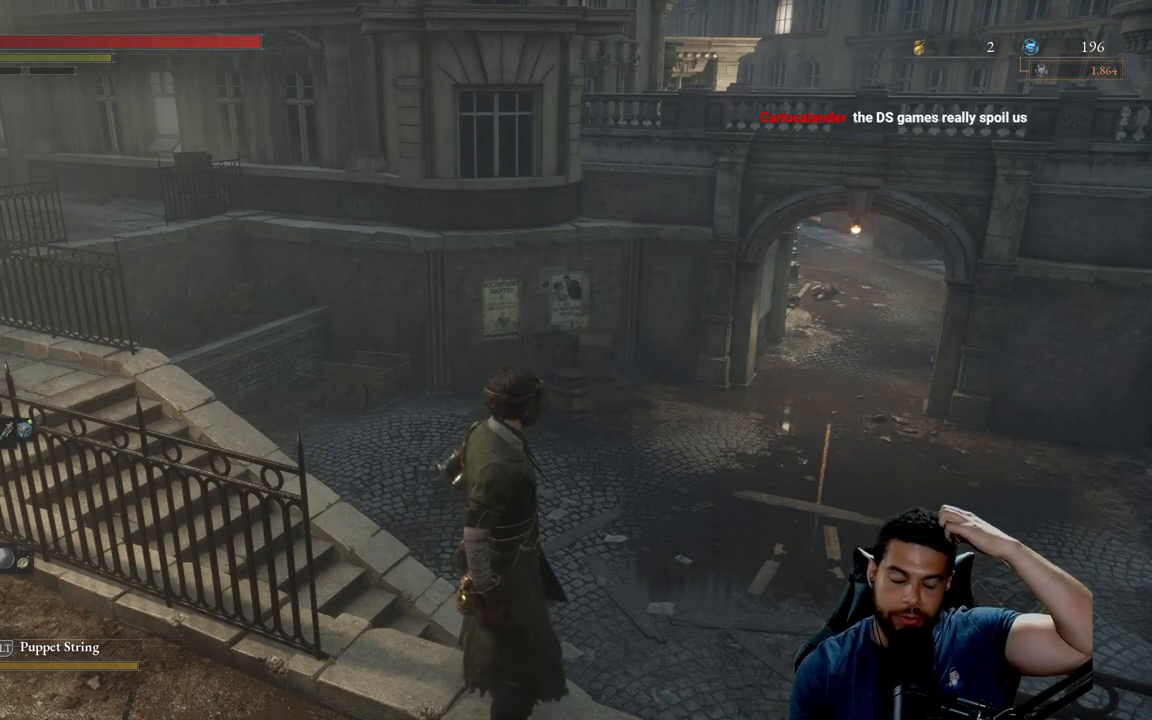
{"buttons": [], "left_stick": "center", "right_stick": "center", "events": []}
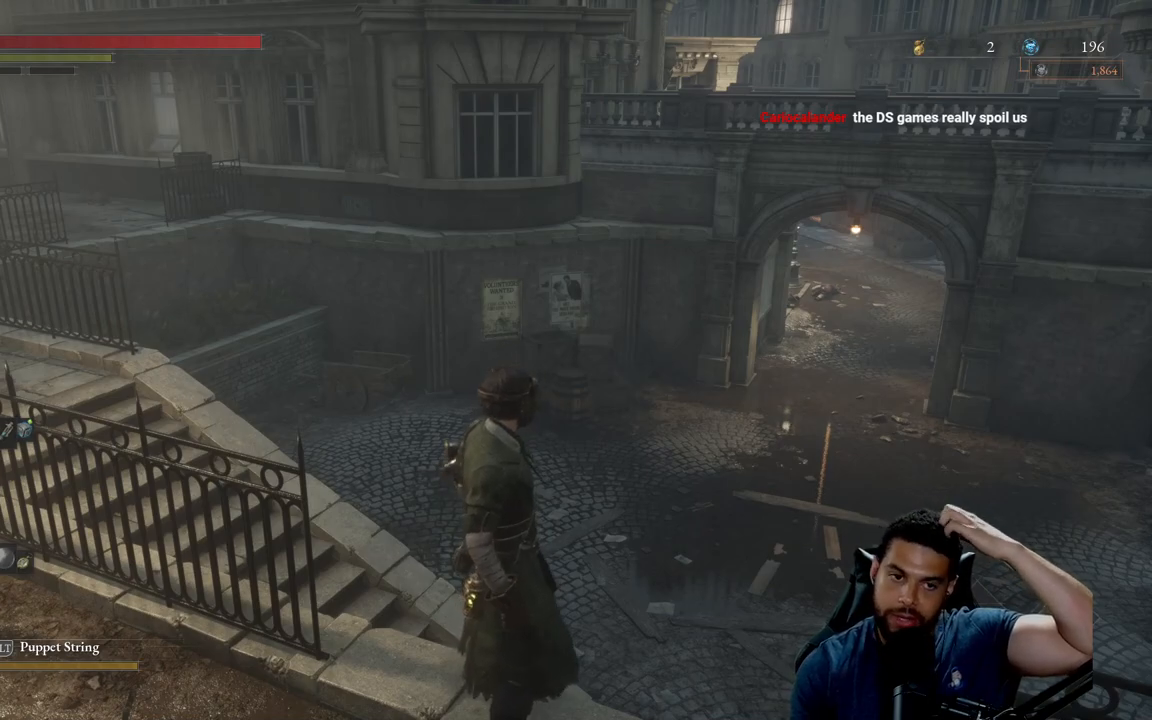
{"buttons": [], "left_stick": "center", "right_stick": "center", "events": []}
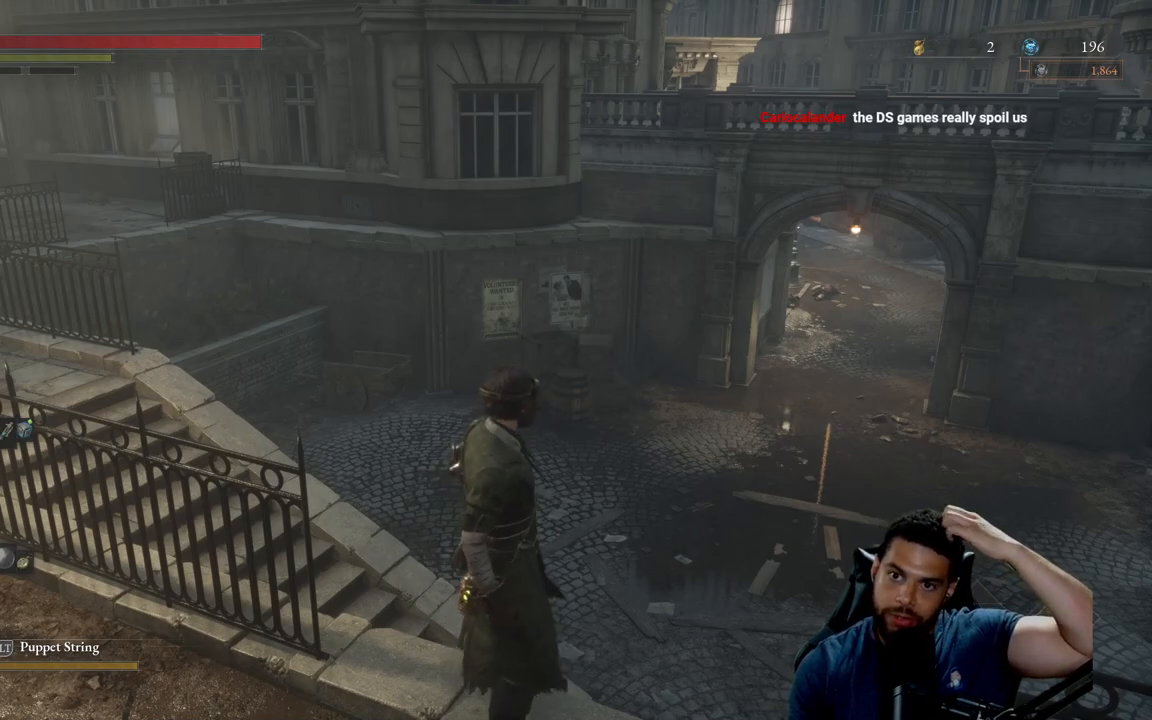
{"buttons": [], "left_stick": "center", "right_stick": "center", "events": []}
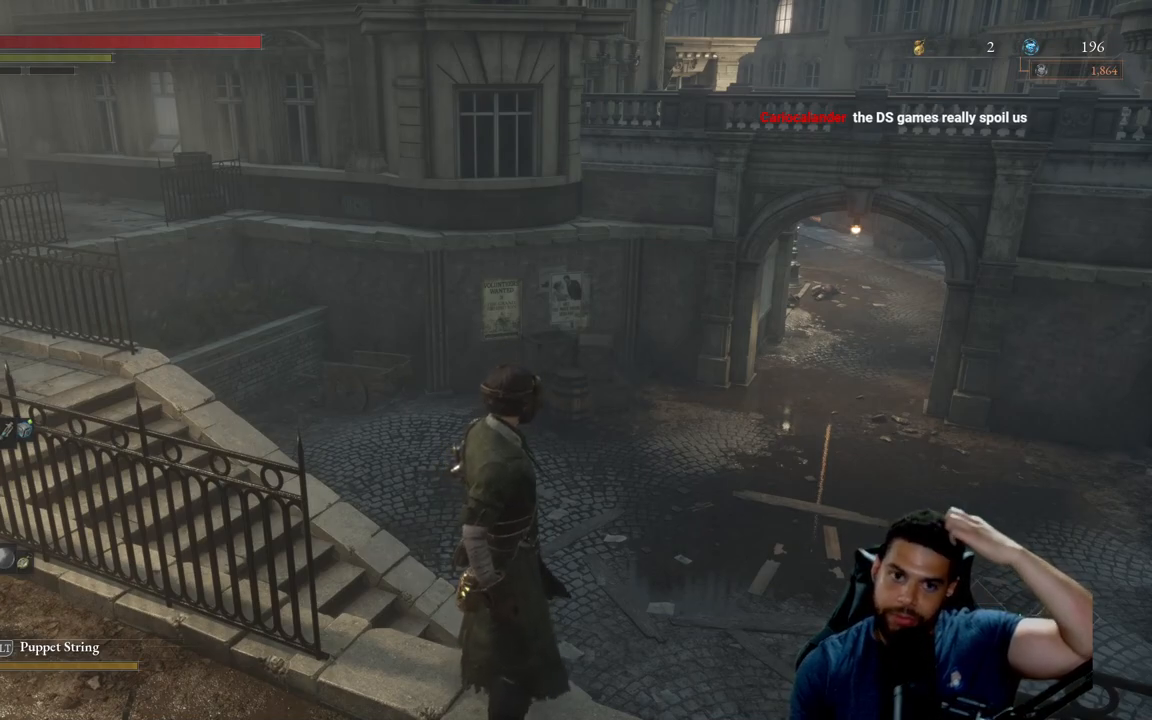
{"buttons": [], "left_stick": "center", "right_stick": "center", "events": []}
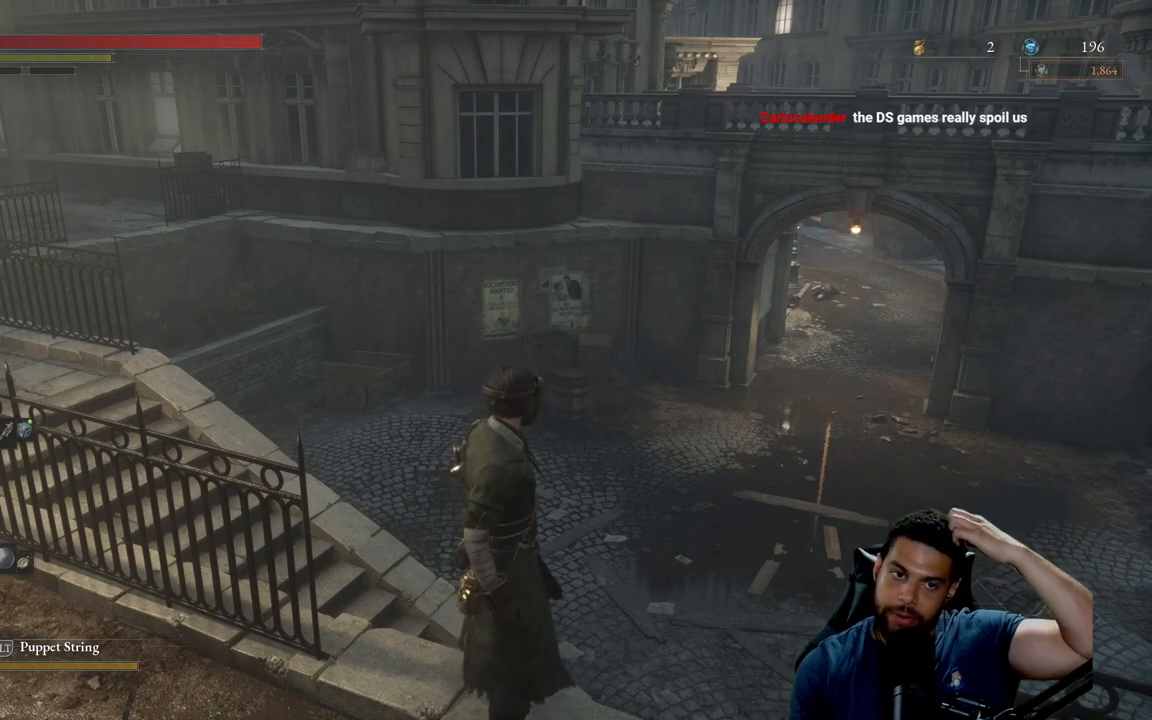
{"buttons": [], "left_stick": "center", "right_stick": "center", "events": []}
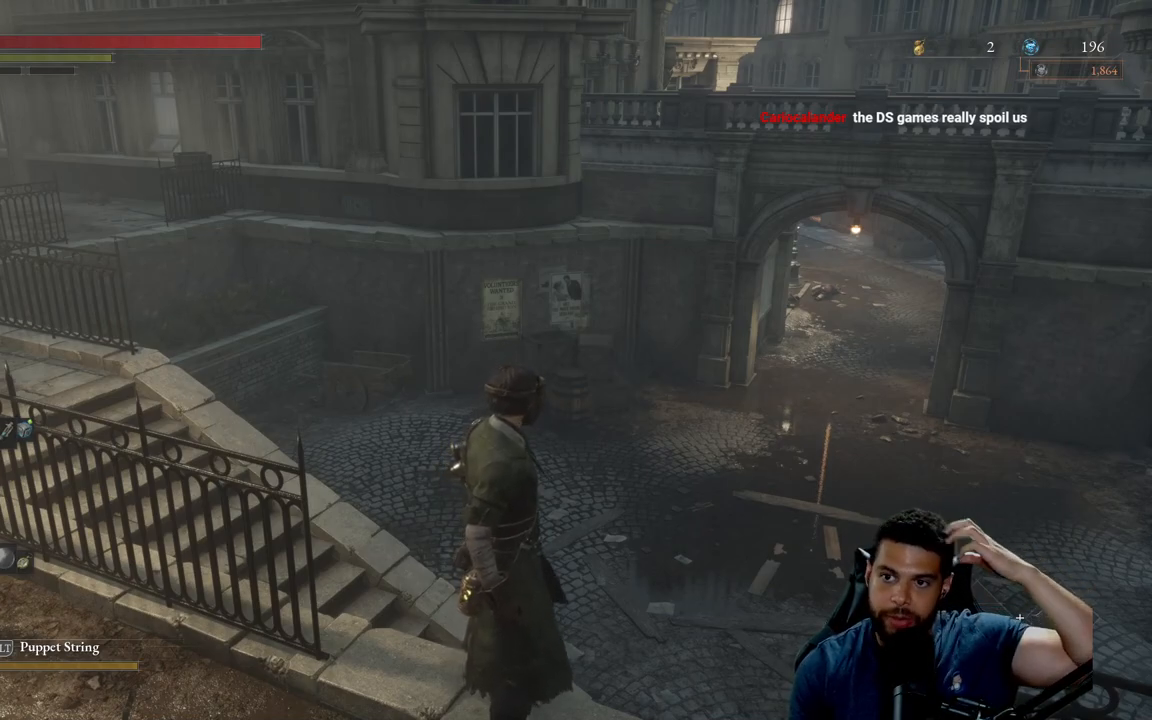
{"buttons": [], "left_stick": "center", "right_stick": "left", "events": [[267, "right_stick", "left"]]}
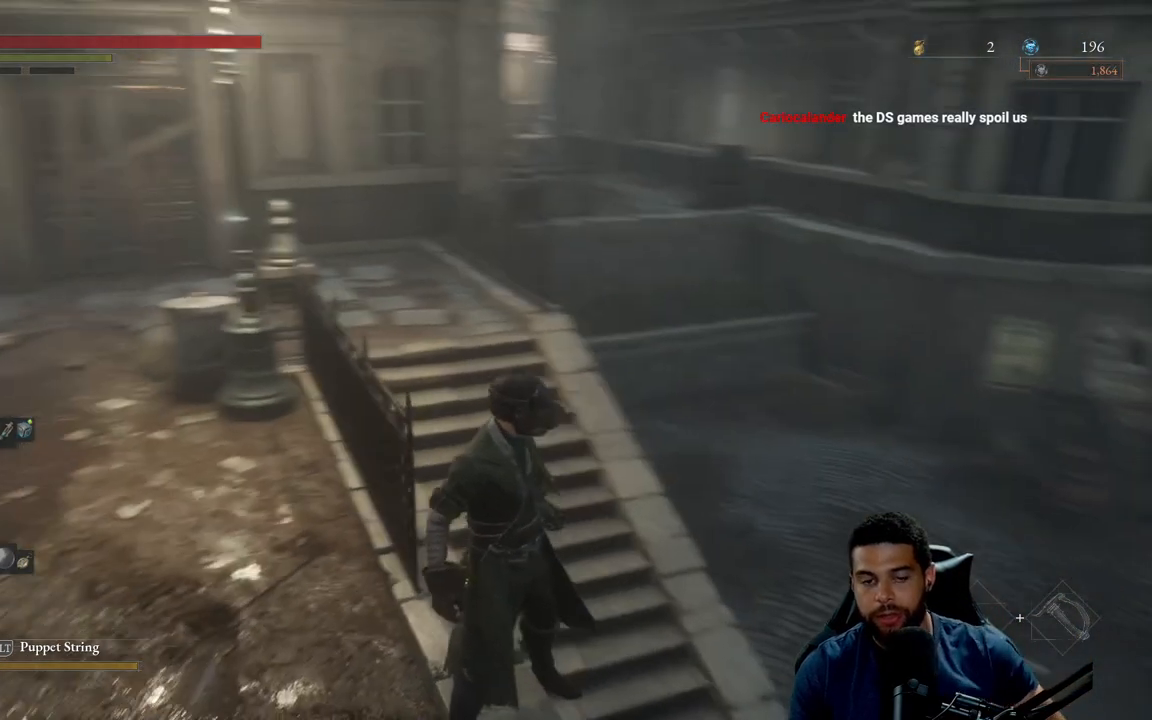
{"buttons": [], "left_stick": "up", "right_stick": "center", "events": [[367, "right_stick", "center"], [450, "left_stick", "up"]]}
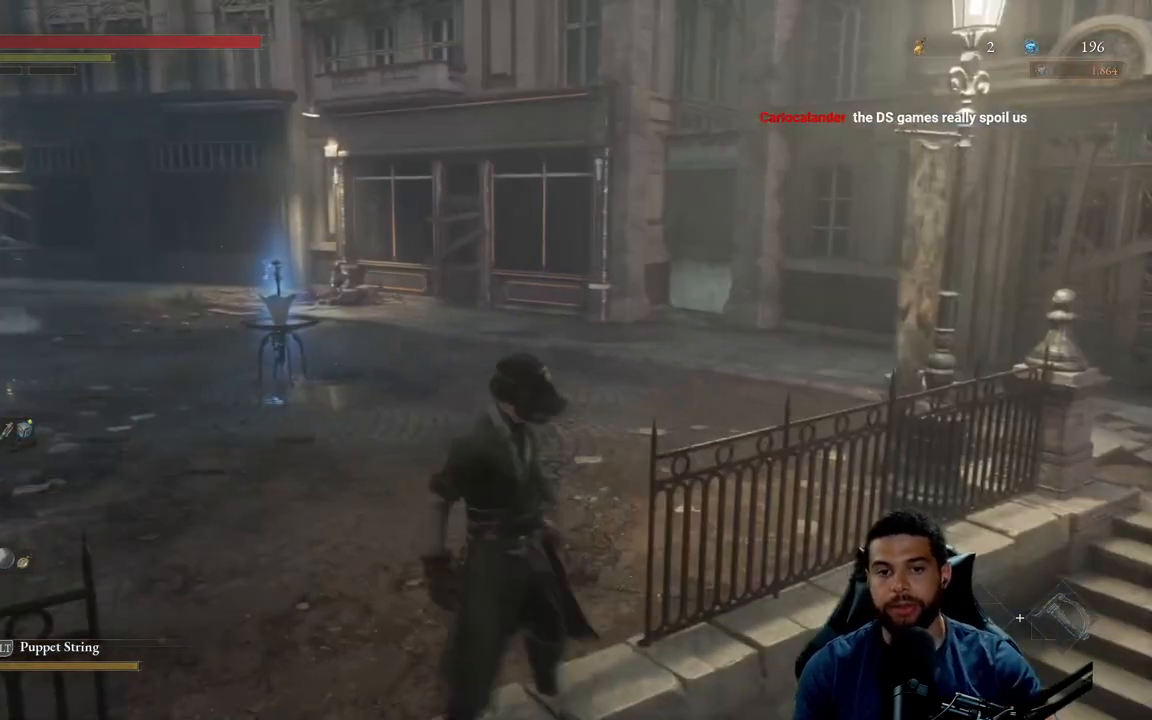
{"buttons": ["B"], "left_stick": "up", "right_stick": "center", "events": [[33, "B", "down"]]}
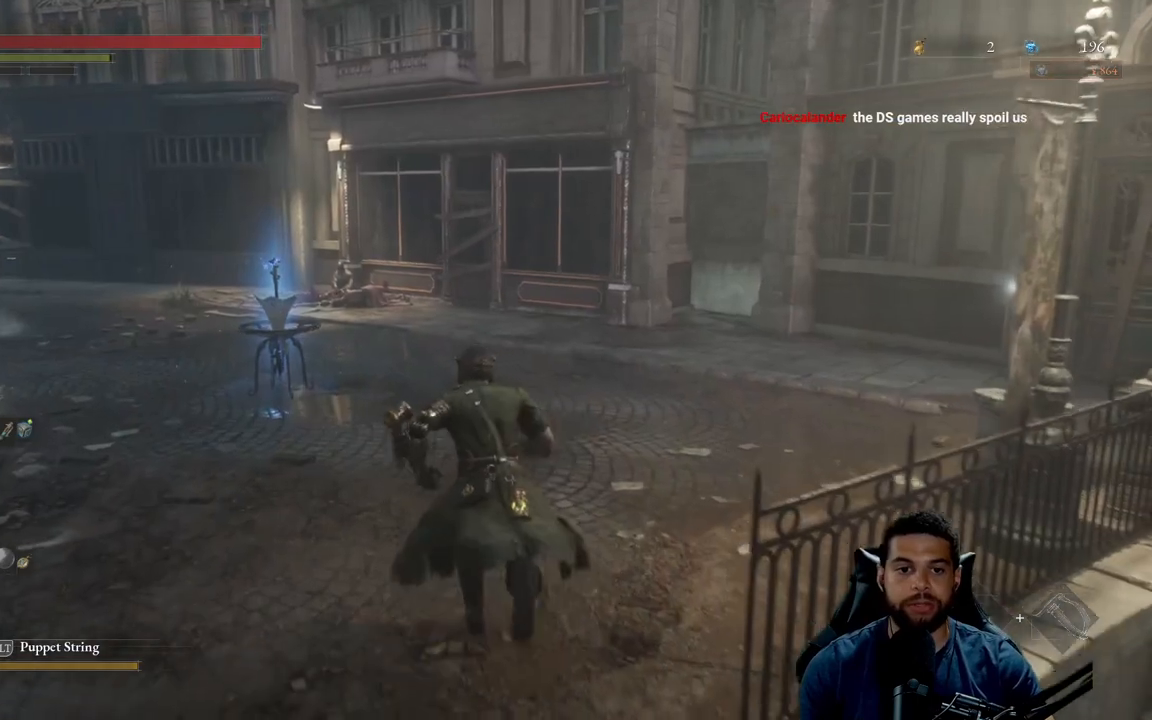
{"buttons": ["B"], "left_stick": "up", "right_stick": "center", "events": [[167, "right_stick", "left"], [417, "right_stick", "center"]]}
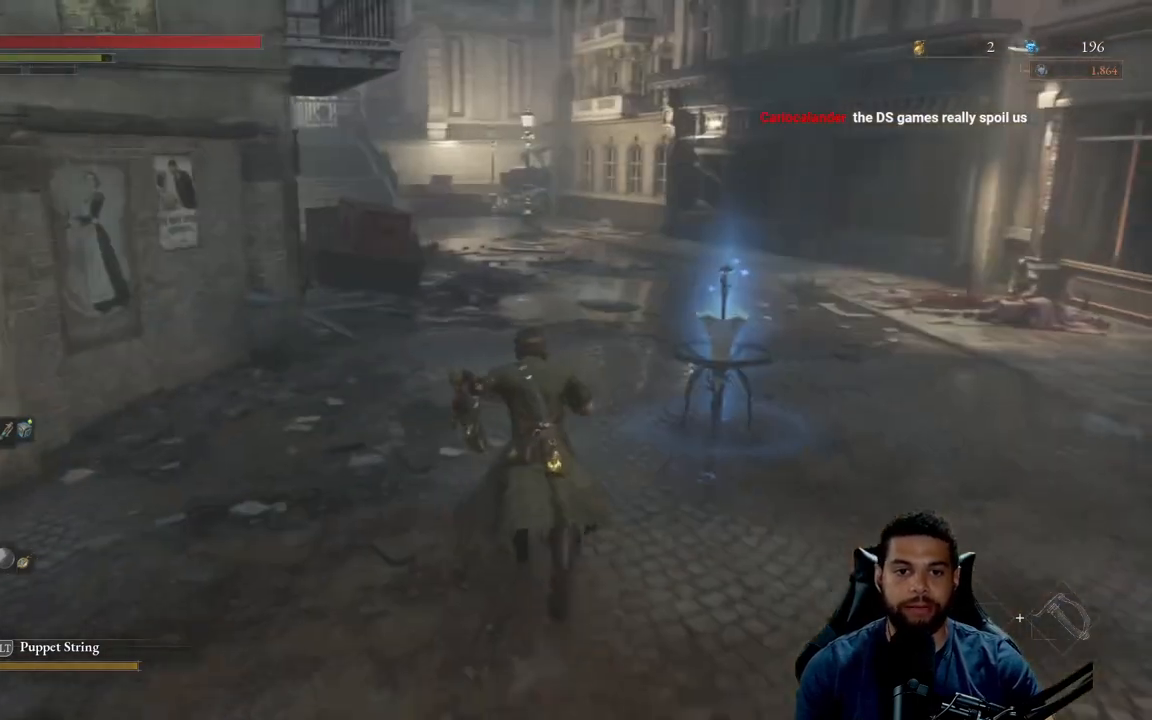
{"buttons": [], "left_stick": "up", "right_stick": "center", "events": [[467, "B", "up"]]}
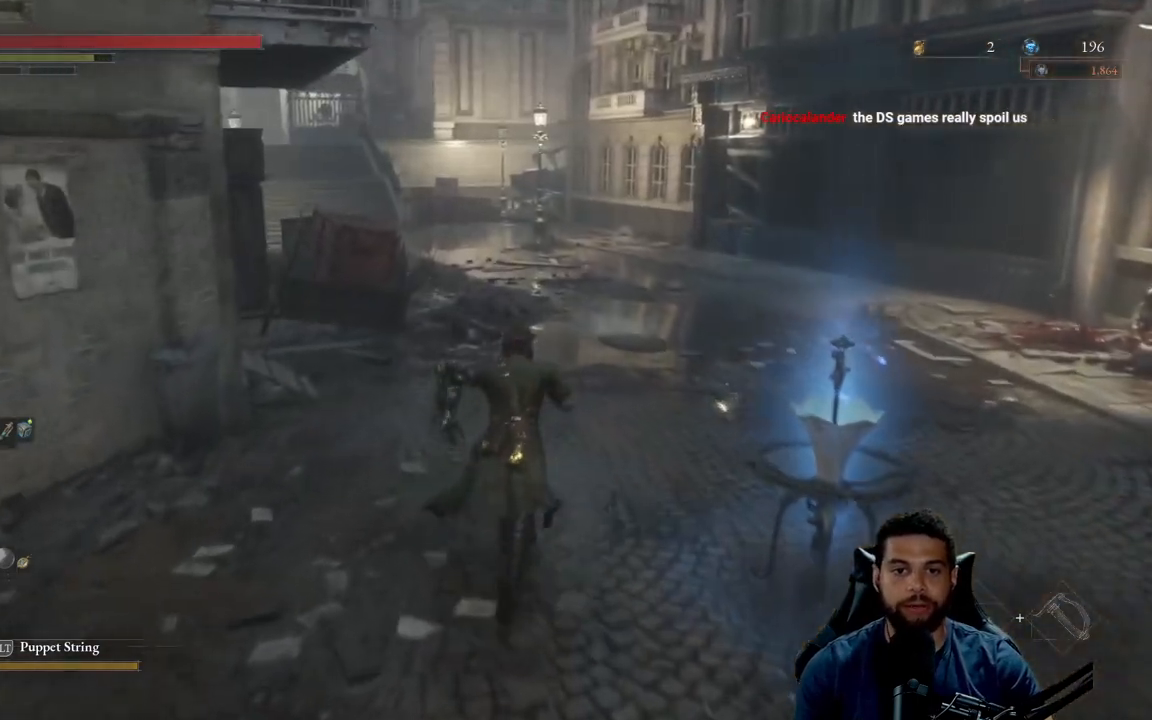
{"buttons": ["B"], "left_stick": "up", "right_stick": "center", "events": [[233, "B", "down"]]}
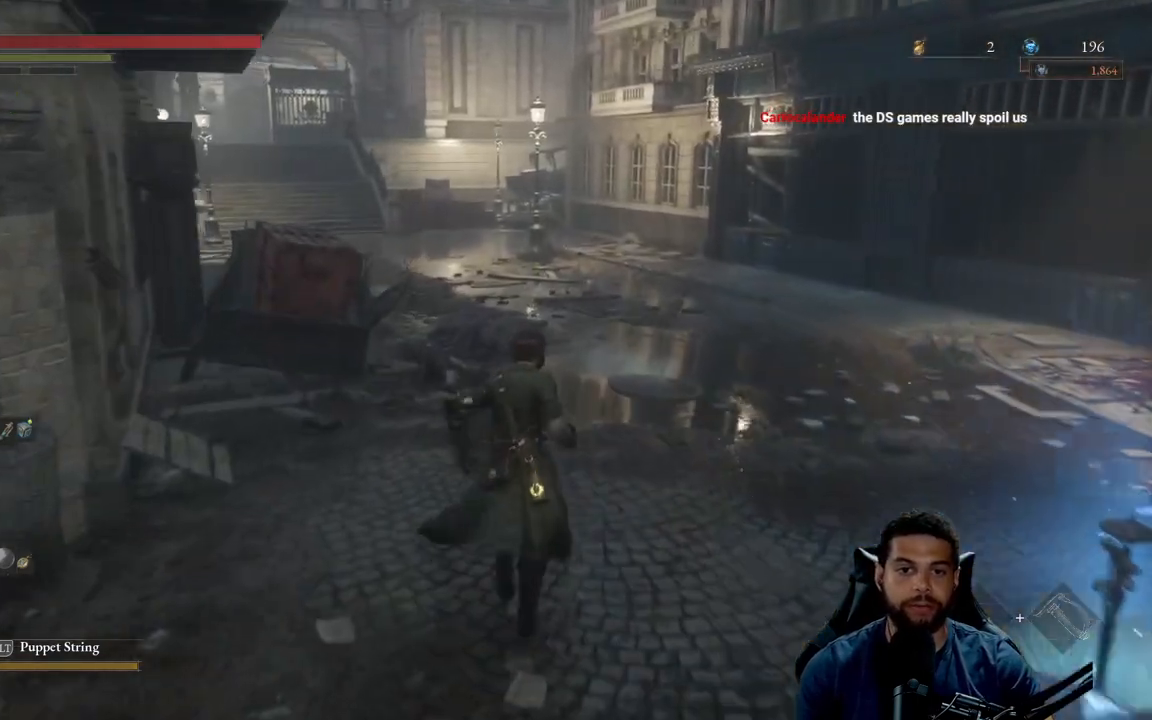
{"buttons": ["B"], "left_stick": "up", "right_stick": "center", "events": []}
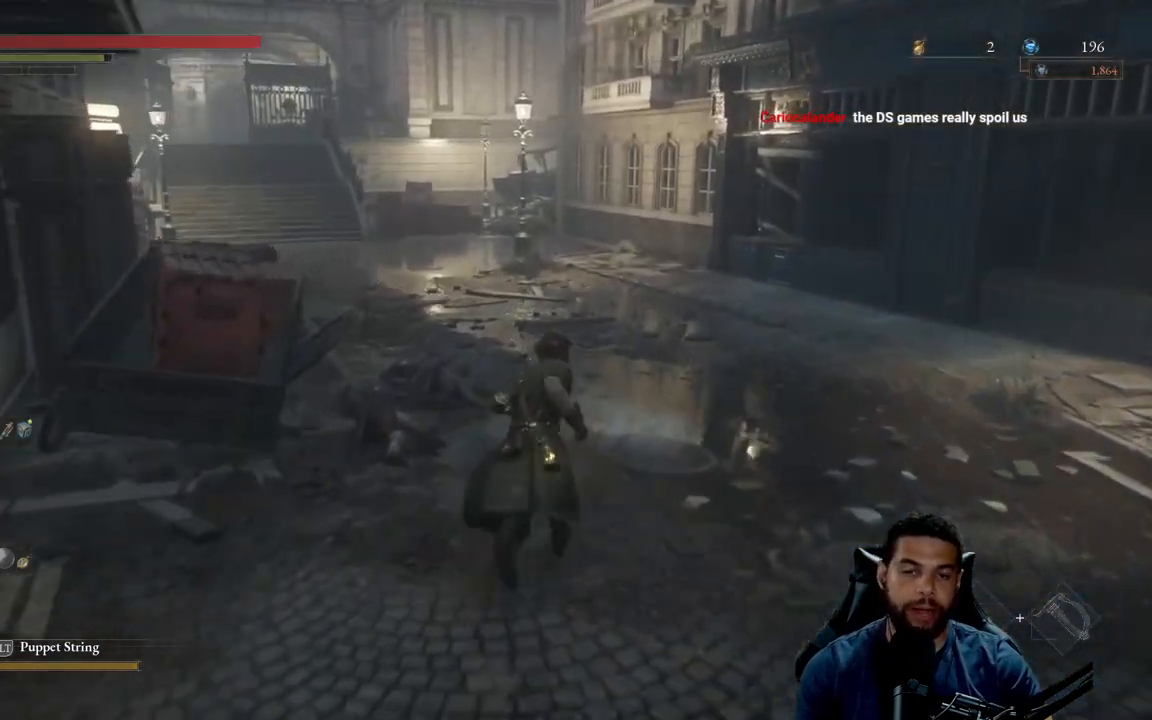
{"buttons": ["B"], "left_stick": "up", "right_stick": "center", "events": [[67, "right_stick", "left"], [200, "right_stick", "center"]]}
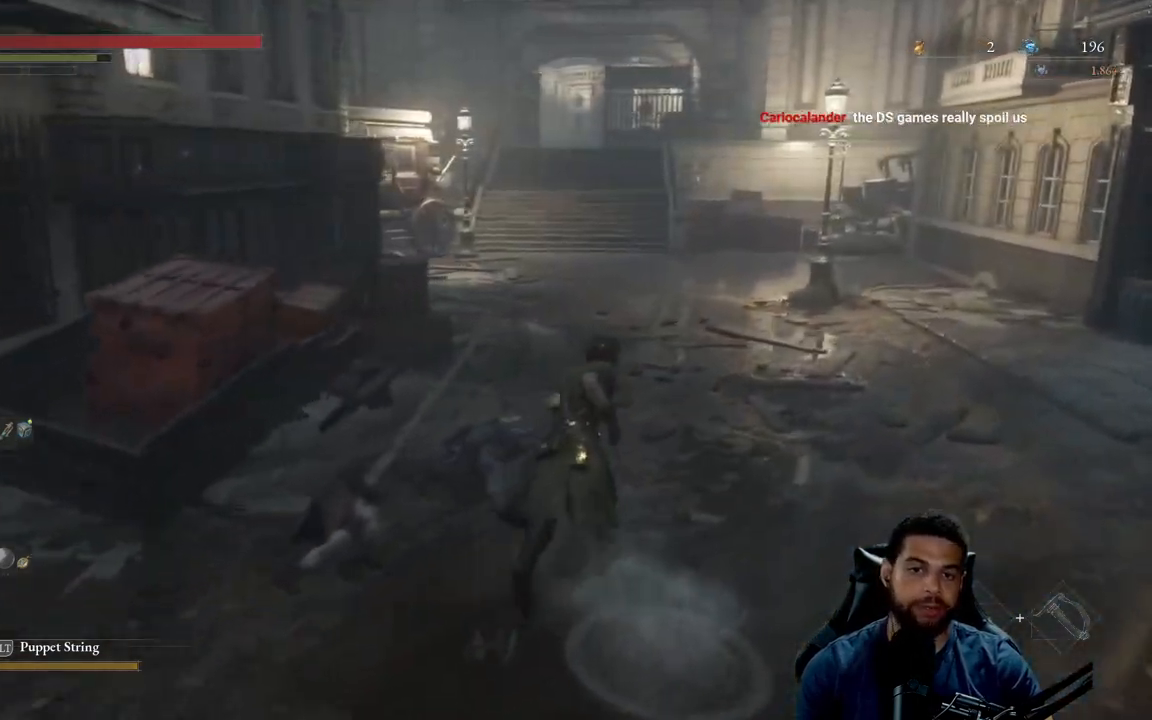
{"buttons": ["B"], "left_stick": "up", "right_stick": "center", "events": [[417, "right_stick", "left"], [483, "right_stick", "center"]]}
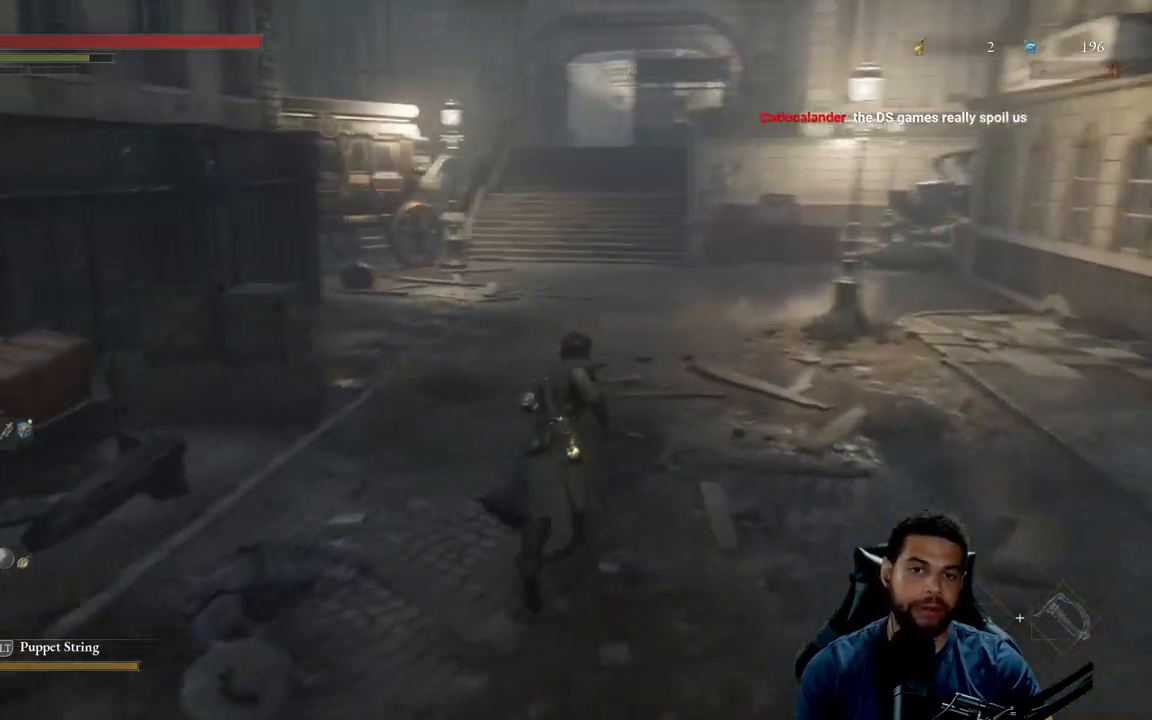
{"buttons": [], "left_stick": "up", "right_stick": "center", "events": [[467, "B", "up"]]}
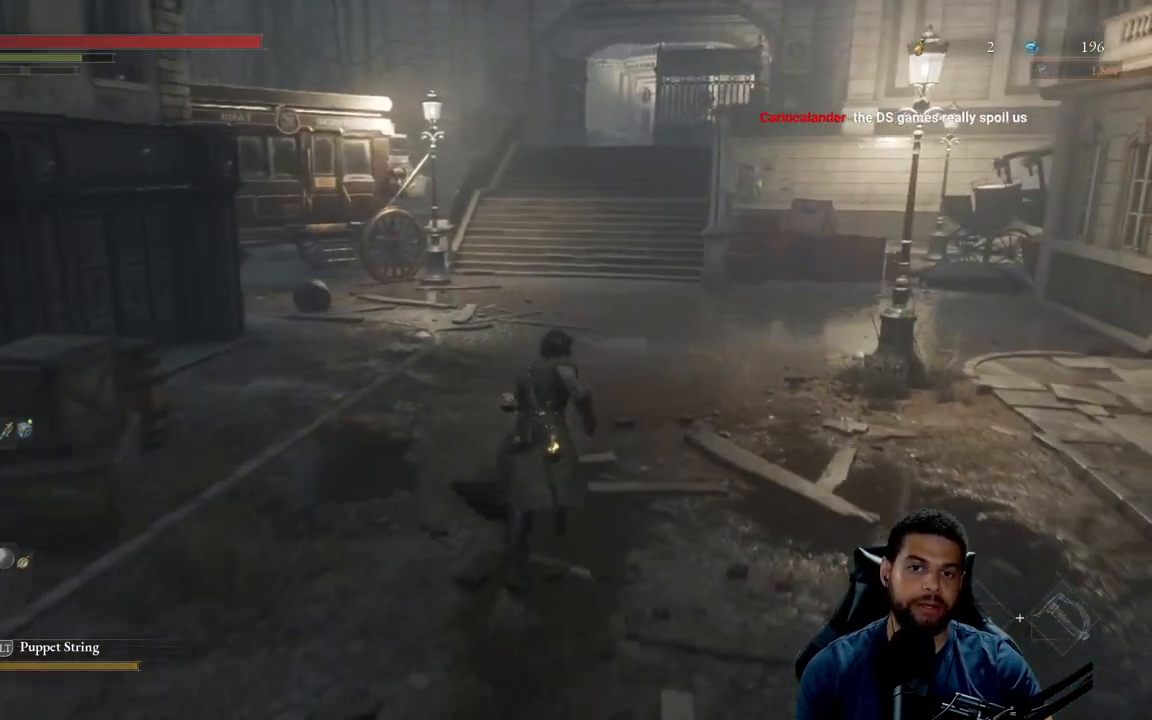
{"buttons": [], "left_stick": "up", "right_stick": "center", "events": []}
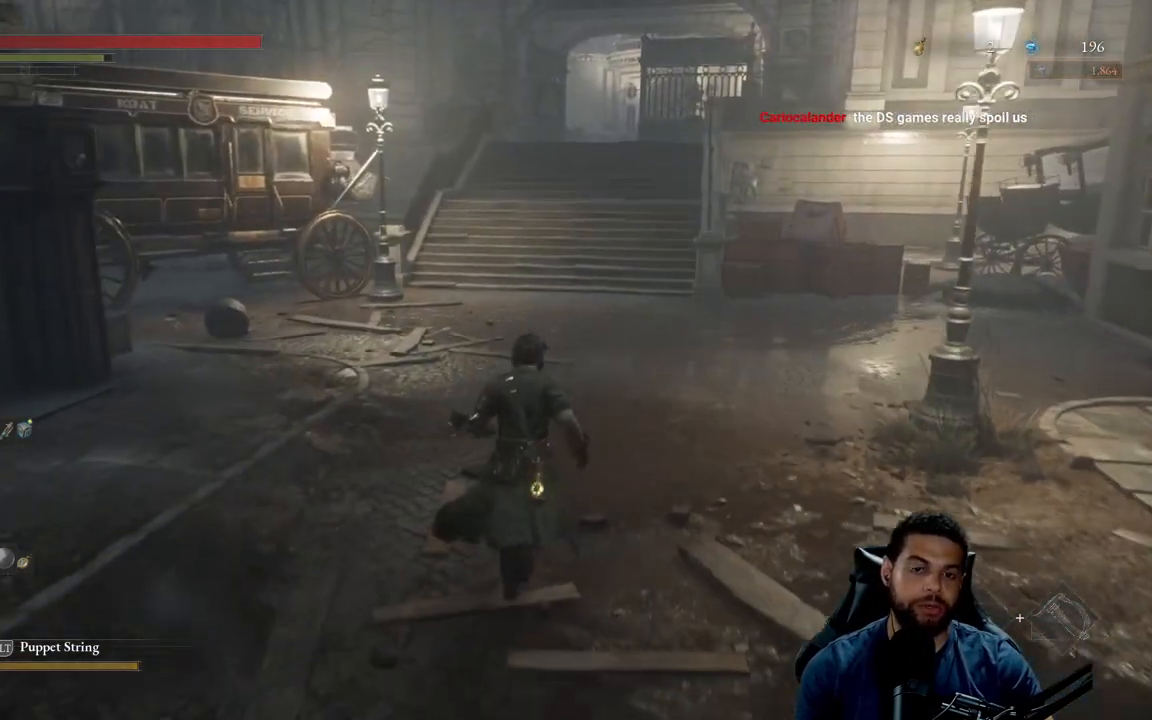
{"buttons": [], "left_stick": "up", "right_stick": "center", "events": []}
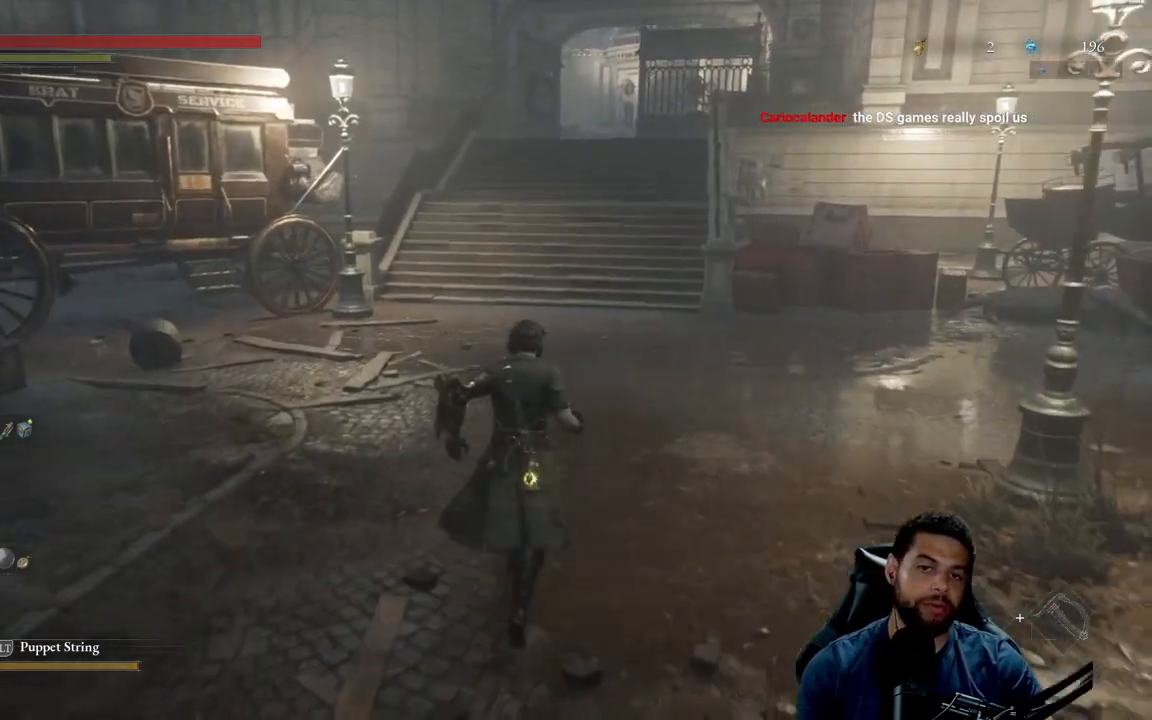
{"buttons": ["B"], "left_stick": "up", "right_stick": "center", "events": [[183, "B", "down"]]}
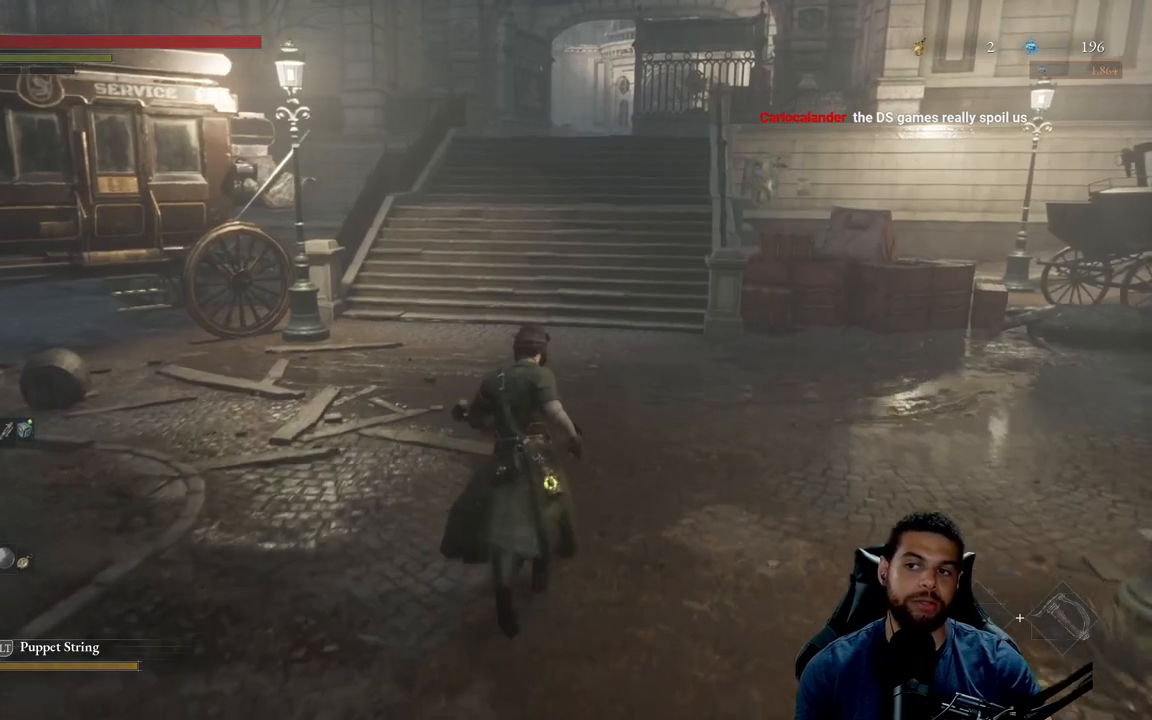
{"buttons": ["B"], "left_stick": "up", "right_stick": "center", "events": []}
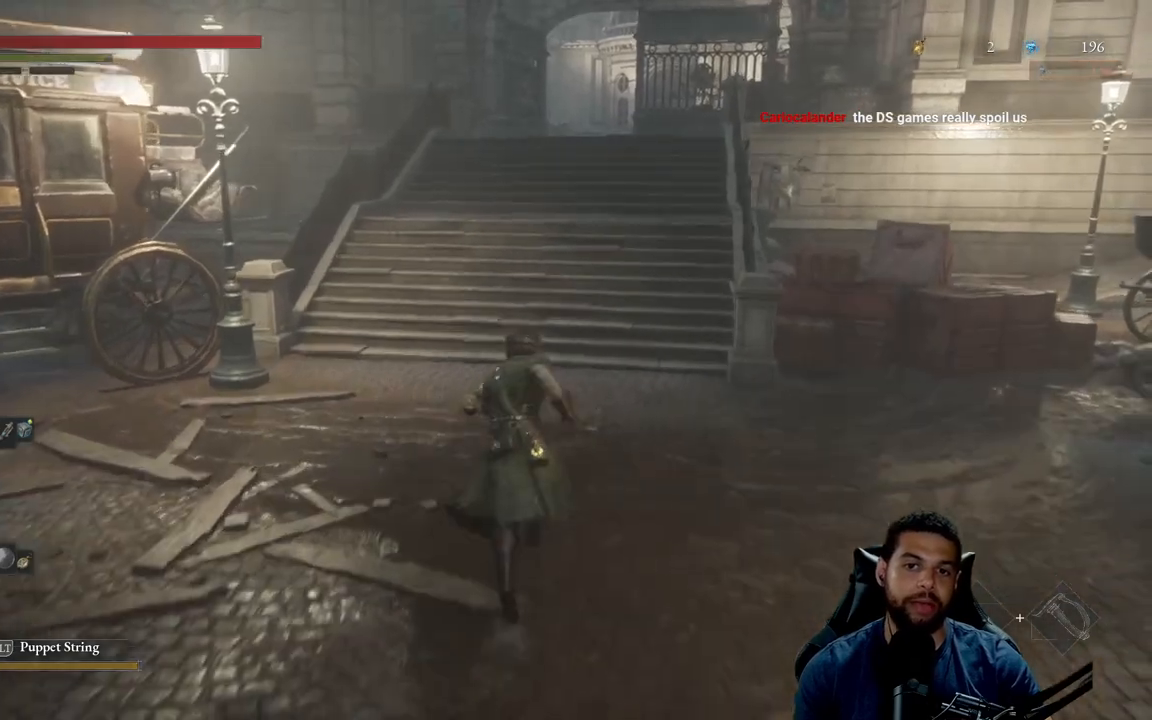
{"buttons": ["B"], "left_stick": "up", "right_stick": "center", "events": []}